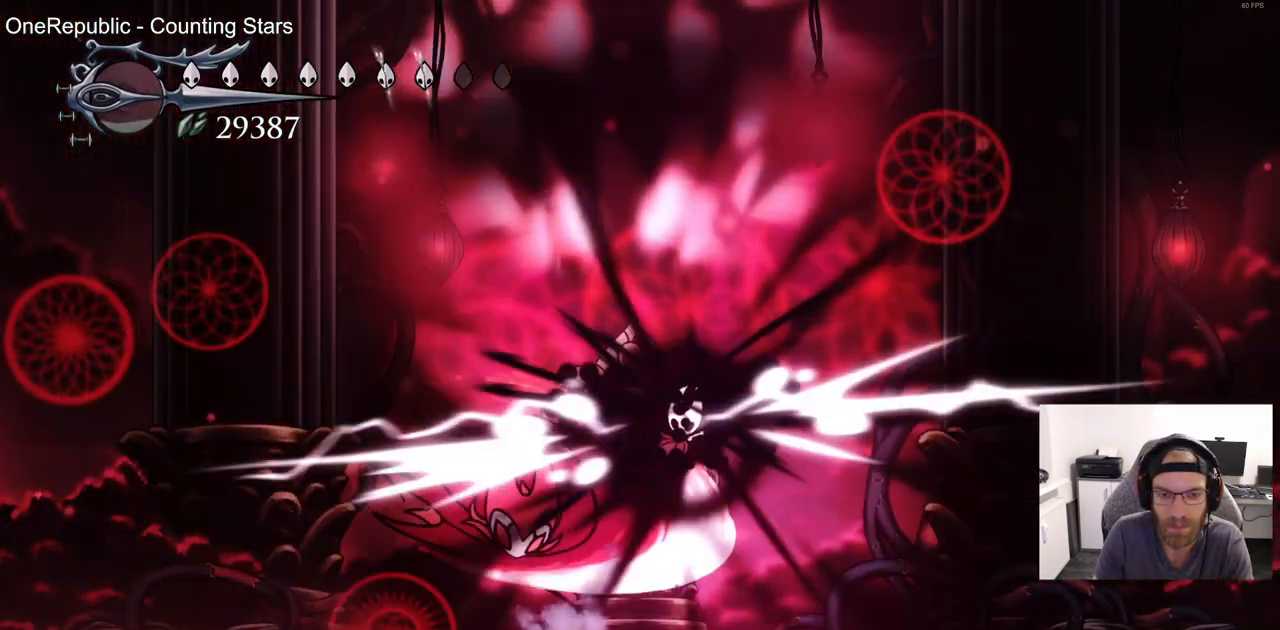
Gameplay with a controller (PlayStation layout); each line is a JSON object with the inputs held at the frame after it (dt_ms = milliseconds from this image to that frame). "events" lists button and stick changes between this image and that frame as [ms after this image, input, new state], when the widget could be followed in between.
{"dt_ms": 500, "buttons": [], "left_stick": "center", "right_stick": "center", "events": [[67, "DPAD_LEFT", "down"], [67, "DPAD_RIGHT", "up"], [333, "SQUARE", "down"], [350, "DPAD_LEFT", "up"], [500, "SQUARE", "up"]]}
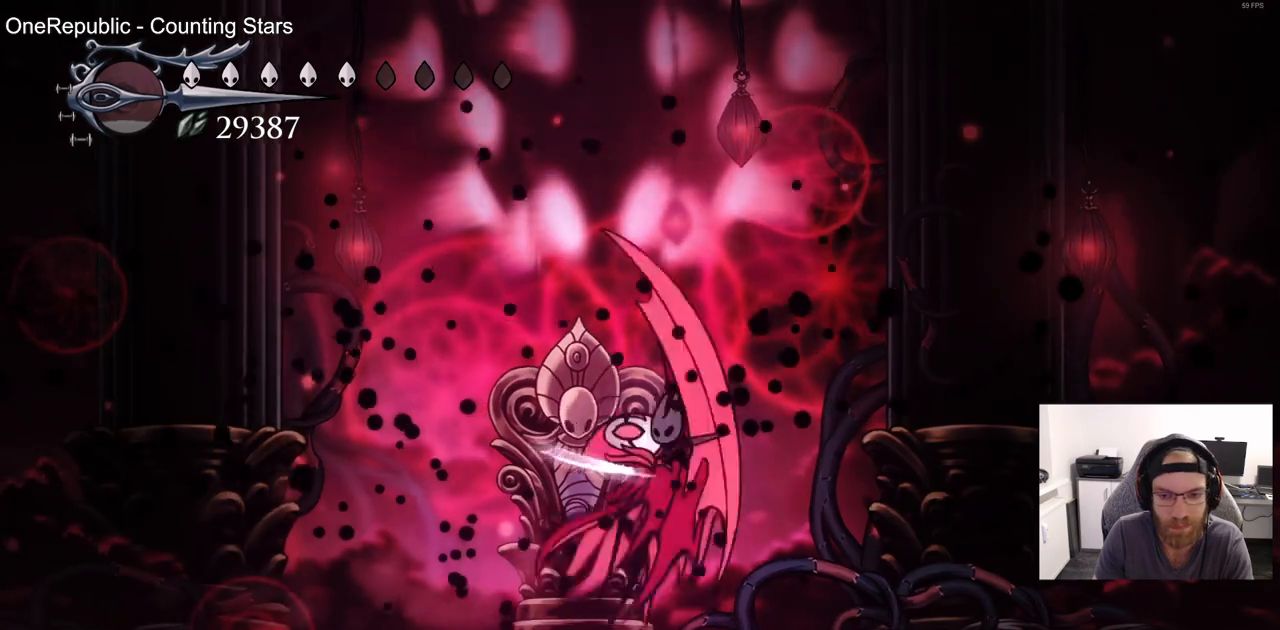
{"dt_ms": 500, "buttons": ["DPAD_LEFT"], "left_stick": "center", "right_stick": "center", "events": [[100, "DPAD_LEFT", "down"], [117, "SQUARE", "down"], [250, "SQUARE", "up"]]}
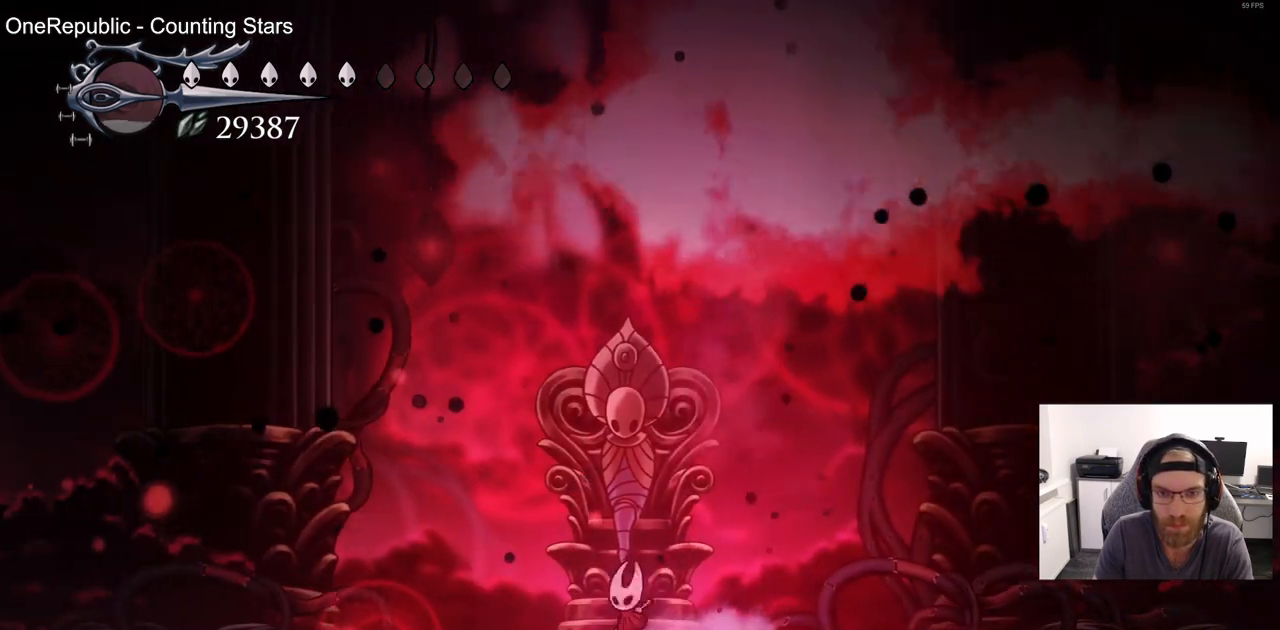
{"dt_ms": 1000, "buttons": [], "left_stick": "center", "right_stick": "center"}
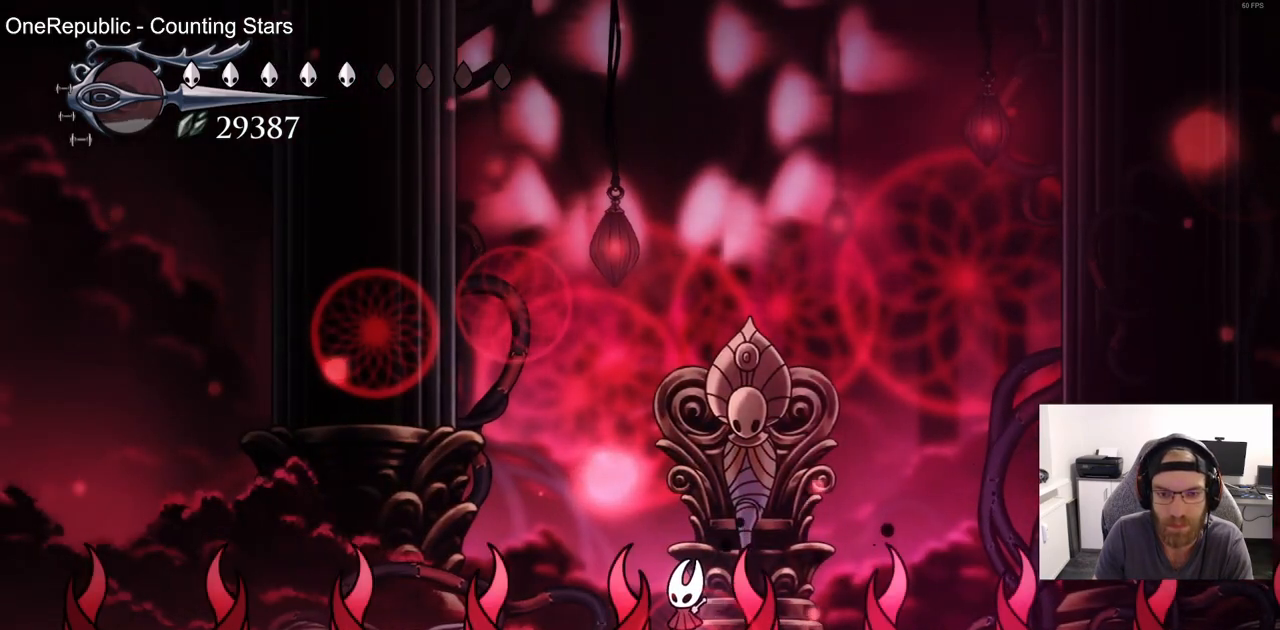
{"dt_ms": 500, "buttons": [], "left_stick": "center", "right_stick": "center", "events": [[200, "DPAD_LEFT", "down"], [250, "DPAD_UP", "down"], [300, "DPAD_LEFT", "up"], [317, "DPAD_UP", "up"], [333, "DPAD_RIGHT", "down"], [450, "DPAD_RIGHT", "up"]]}
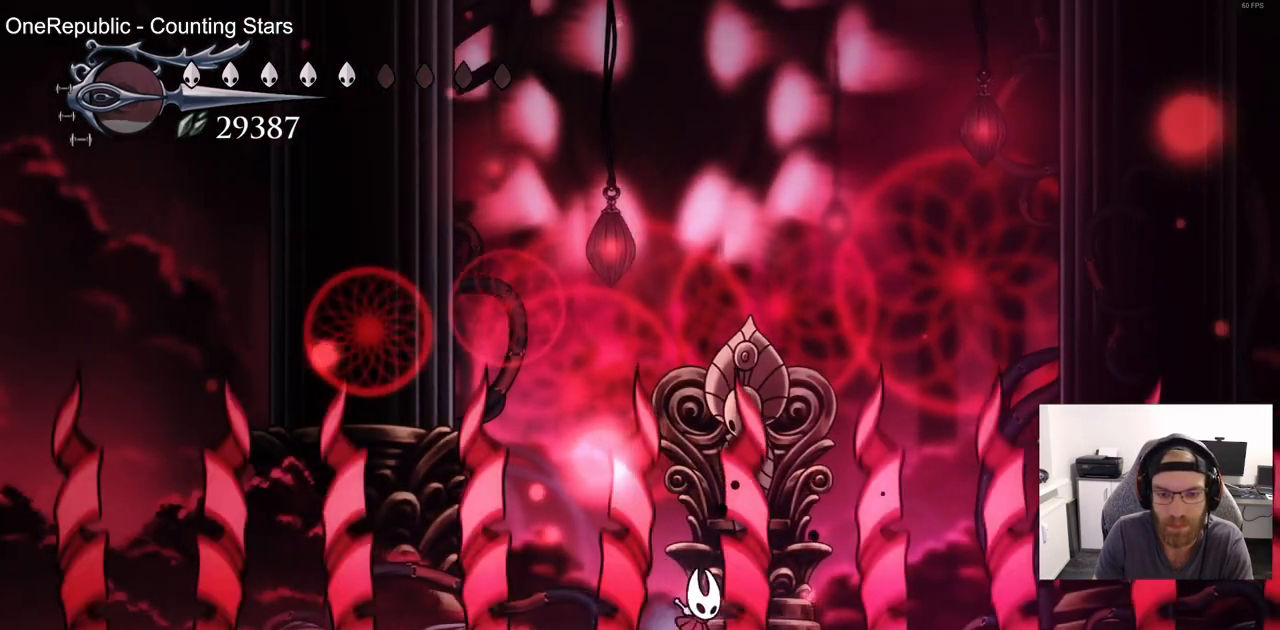
{"dt_ms": 500, "buttons": [], "left_stick": "center", "right_stick": "center", "events": [[267, "CIRCLE", "down"], [433, "CIRCLE", "up"]]}